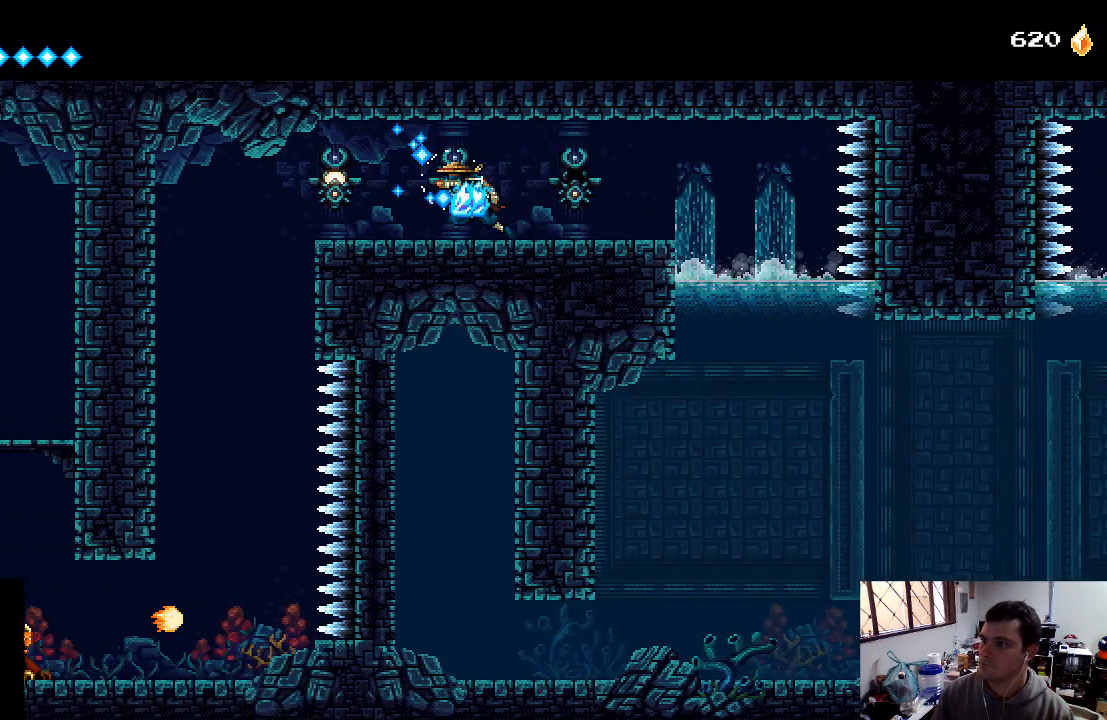
Gameplay with a controller (Xbox layout); each line is a JSON object with the inputs held at the frame after it. "events" lists button and stick changes between this image and that frame as [ms after this image, input, new state], when the widget could be followed in between. Not read: L3 R3.
{"buttons": ["X", "DPAD_LEFT"], "left_stick": "center", "right_stick": "center", "events": [[100, "X", "up"], [167, "X", "down"], [267, "X", "up"], [333, "X", "down"], [400, "X", "up"], [467, "X", "down"]]}
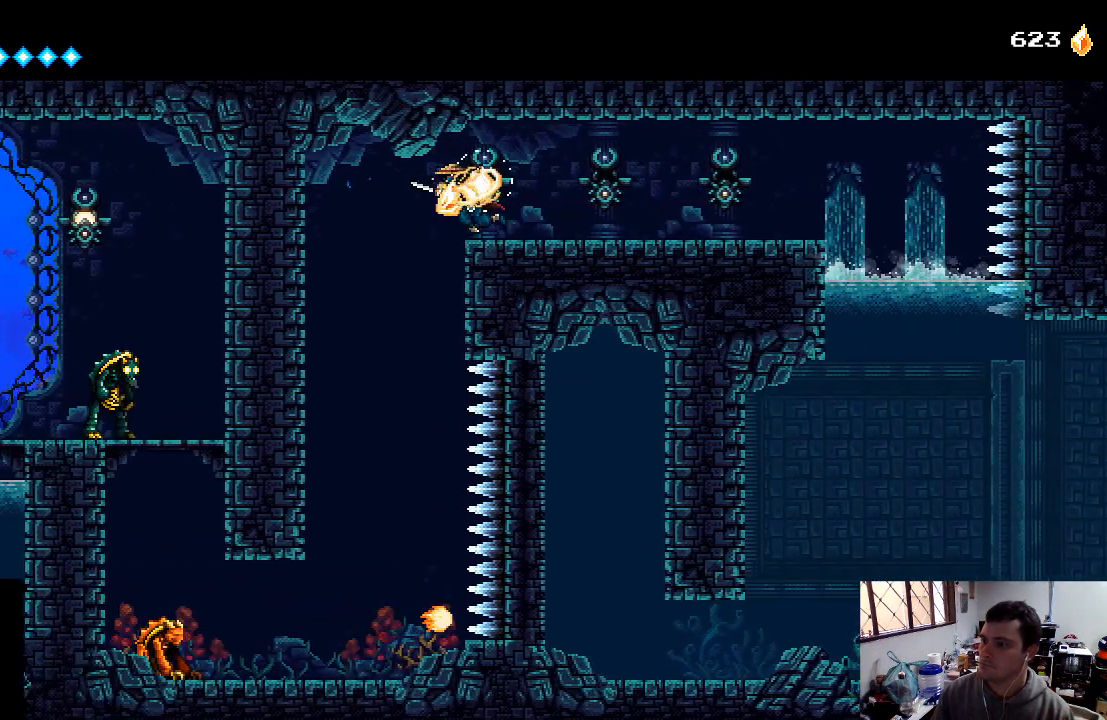
{"buttons": ["X"], "left_stick": "center", "right_stick": "center", "events": [[100, "X", "up"], [233, "DPAD_LEFT", "up"], [333, "X", "down"], [367, "X", "up"], [467, "X", "down"]]}
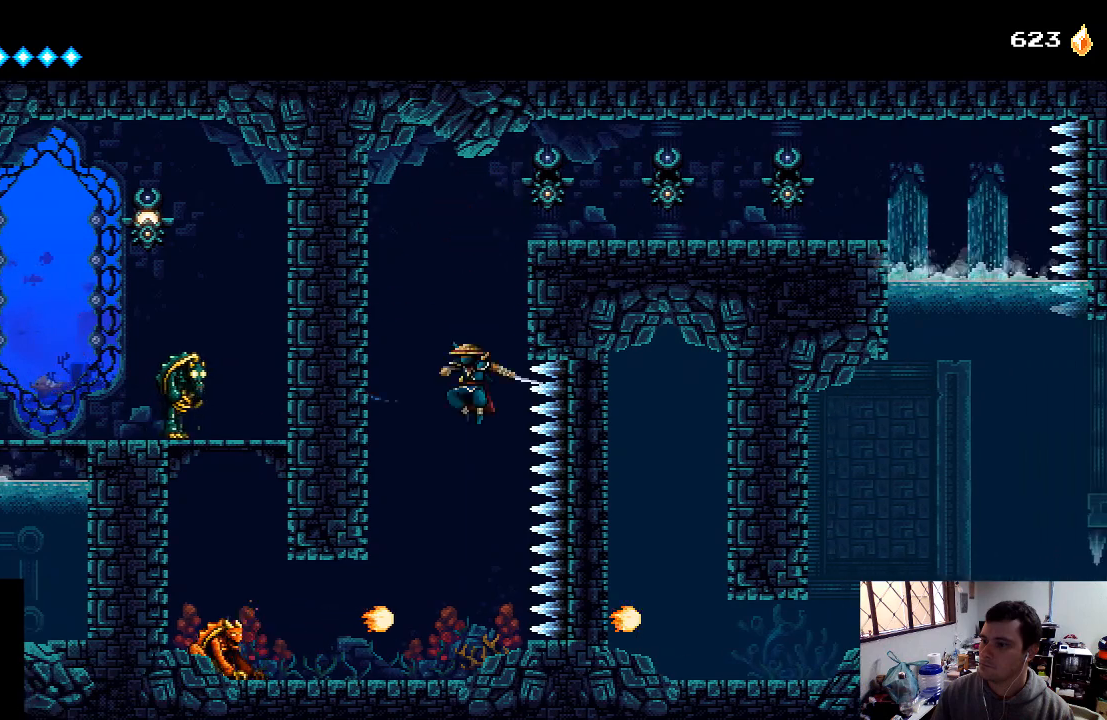
{"buttons": ["X", "DPAD_LEFT"], "left_stick": "center", "right_stick": "center", "events": [[33, "X", "up"], [133, "X", "down"], [200, "X", "up"], [267, "X", "down"], [333, "X", "up"], [367, "DPAD_LEFT", "down"], [433, "X", "down"]]}
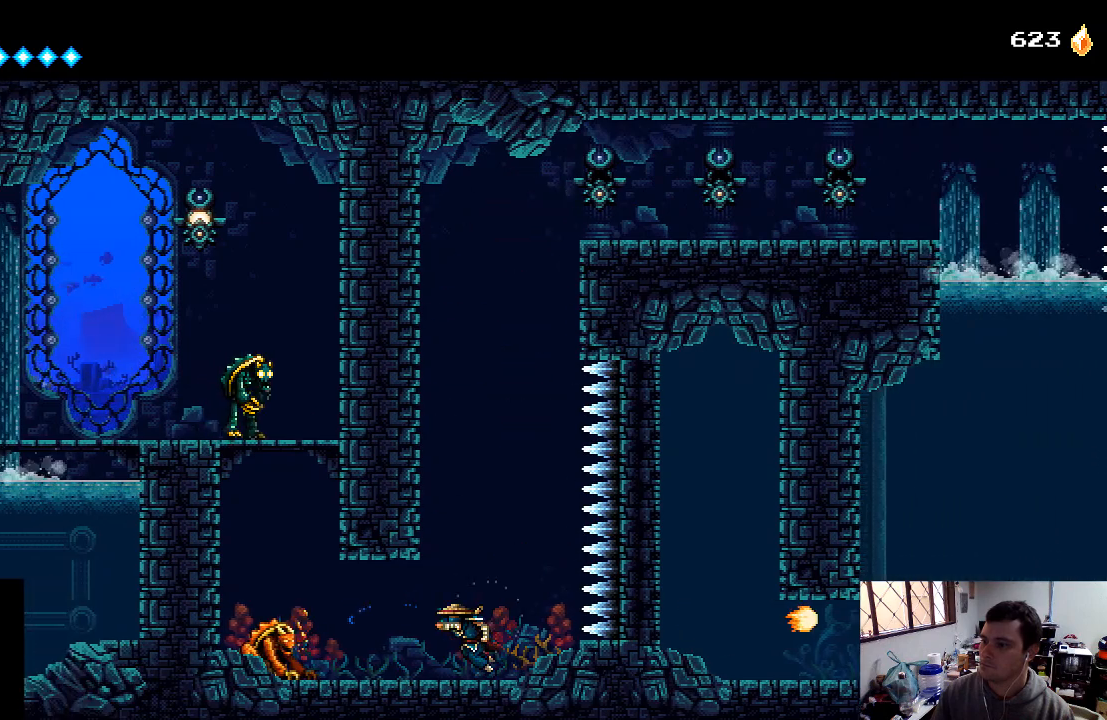
{"buttons": [], "left_stick": "center", "right_stick": "center", "events": [[167, "X", "up"], [233, "X", "down"], [400, "DPAD_LEFT", "up"], [467, "X", "up"]]}
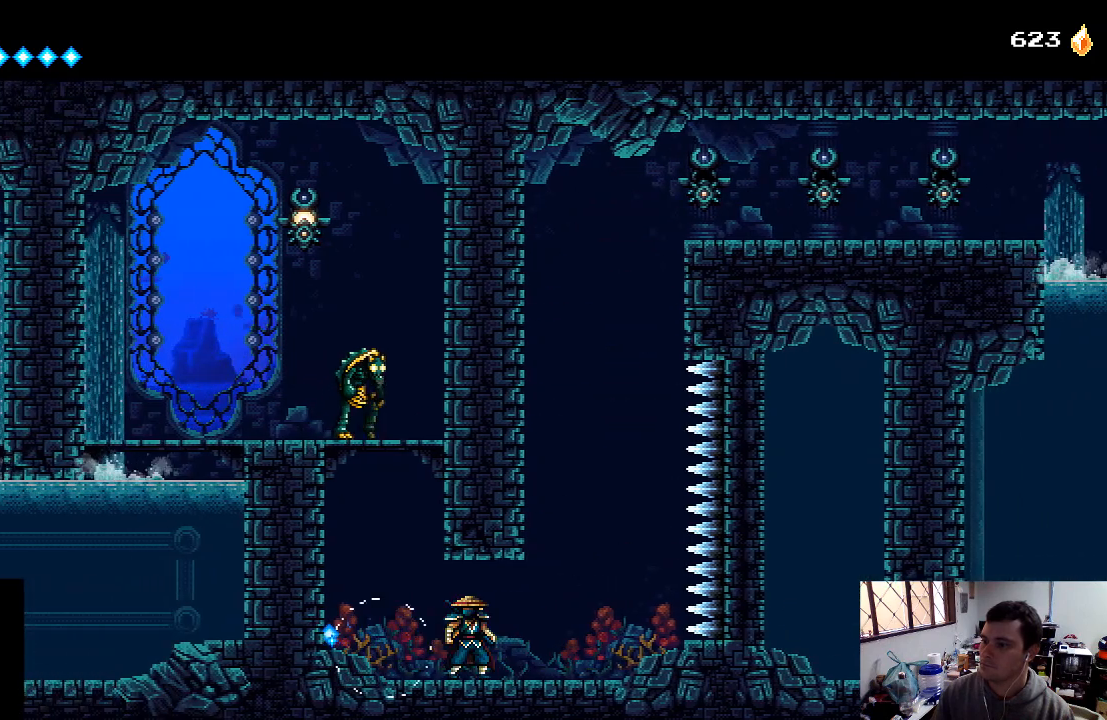
{"buttons": [], "left_stick": "center", "right_stick": "center", "events": [[33, "X", "down"], [100, "X", "up"], [167, "X", "down"], [233, "DPAD_LEFT", "down"], [267, "X", "up"], [367, "X", "down"], [433, "DPAD_LEFT", "up"], [500, "X", "up"]]}
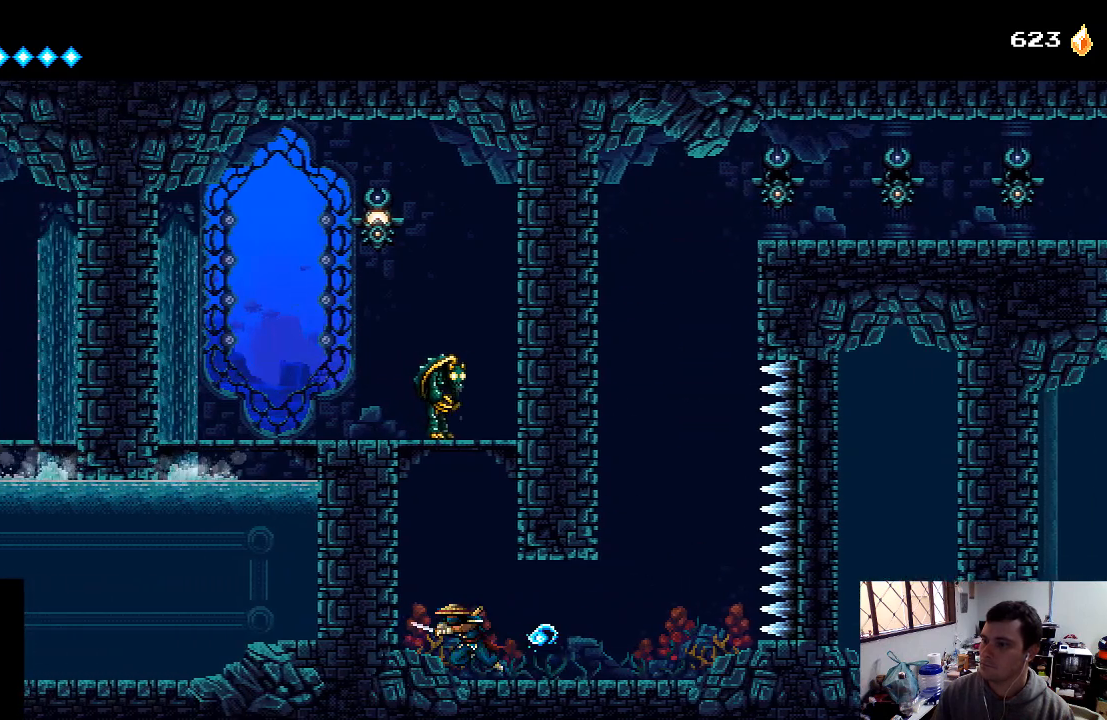
{"buttons": ["A", "X"], "left_stick": "center", "right_stick": "center", "events": [[133, "A", "down"], [233, "DPAD_RIGHT", "down"], [233, "X", "down"], [333, "A", "up"], [367, "X", "up"], [400, "X", "down"], [433, "DPAD_RIGHT", "up"], [467, "A", "down"]]}
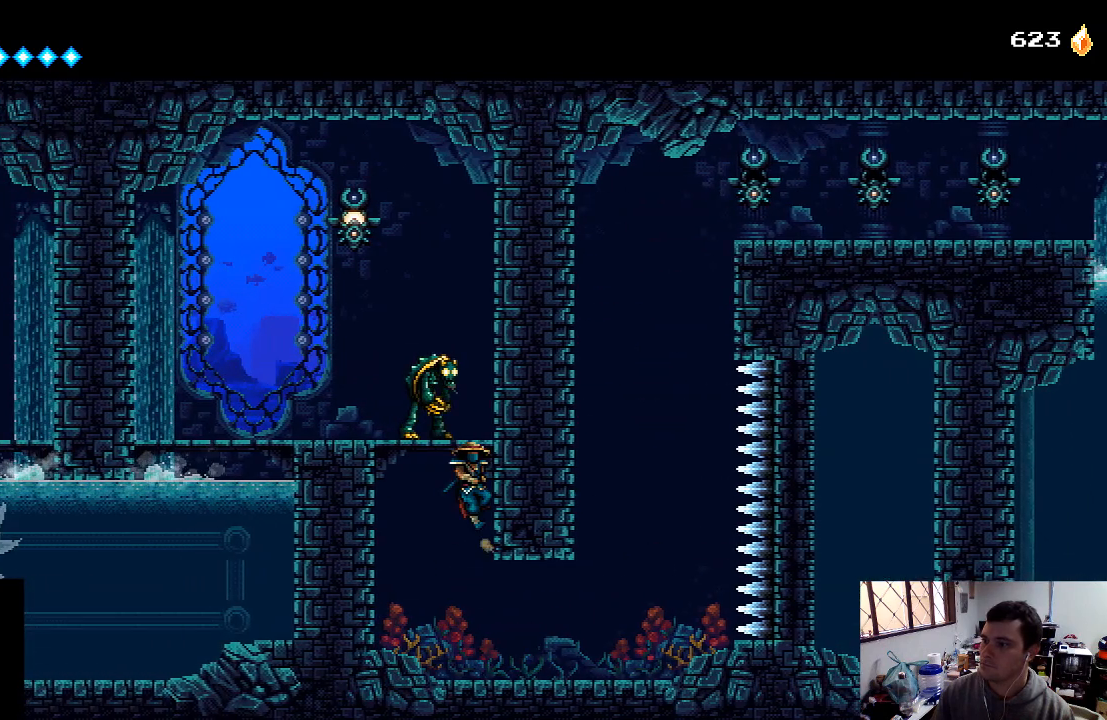
{"buttons": ["X"], "left_stick": "center", "right_stick": "center", "events": [[33, "DPAD_LEFT", "down"], [33, "X", "up"], [100, "X", "down"], [167, "DPAD_LEFT", "up"], [233, "A", "up"], [233, "X", "up"], [267, "X", "down"], [400, "X", "up"], [433, "X", "down"]]}
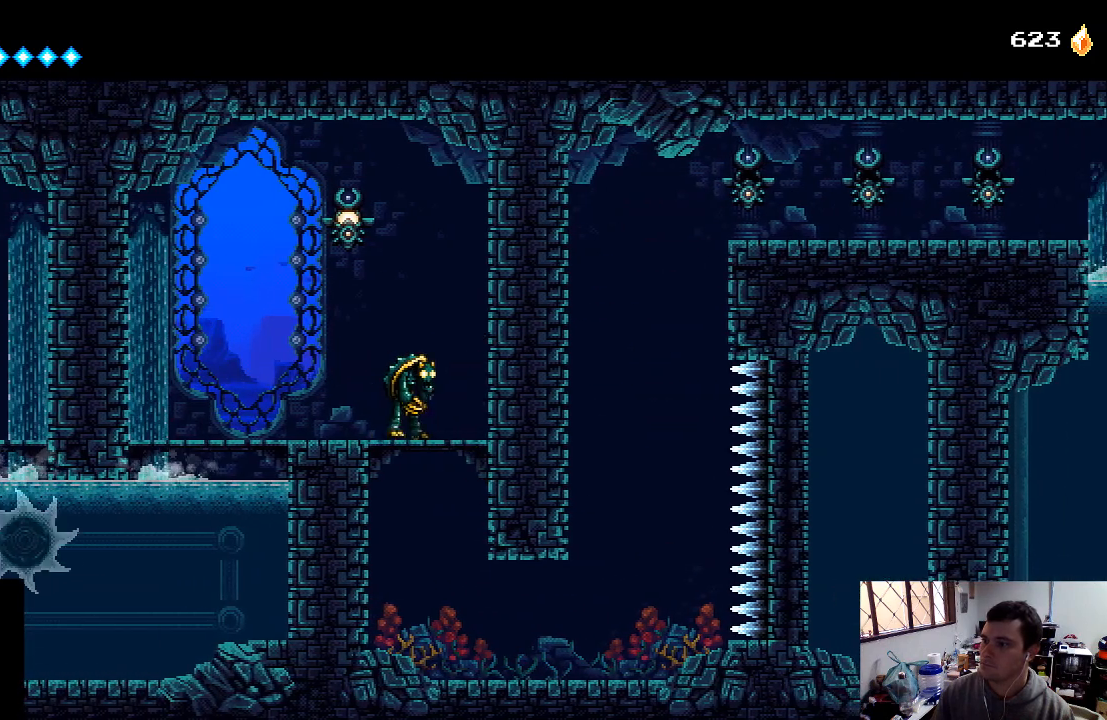
{"buttons": [], "left_stick": "center", "right_stick": "center", "events": [[33, "X", "up"], [67, "X", "down"], [167, "X", "up"], [233, "X", "down"], [267, "X", "up"], [367, "X", "down"], [433, "X", "up"]]}
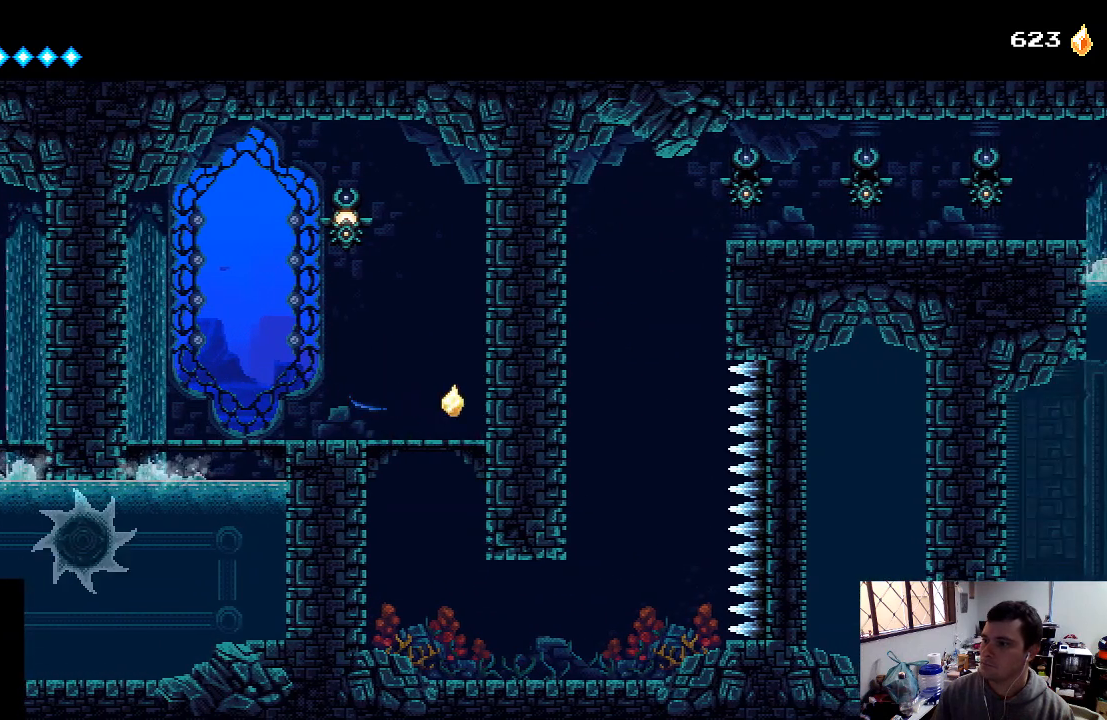
{"buttons": ["A", "DPAD_LEFT"], "left_stick": "center", "right_stick": "center", "events": [[33, "X", "down"], [100, "X", "up"], [167, "X", "down"], [233, "X", "up"], [300, "A", "down"], [467, "DPAD_LEFT", "down"]]}
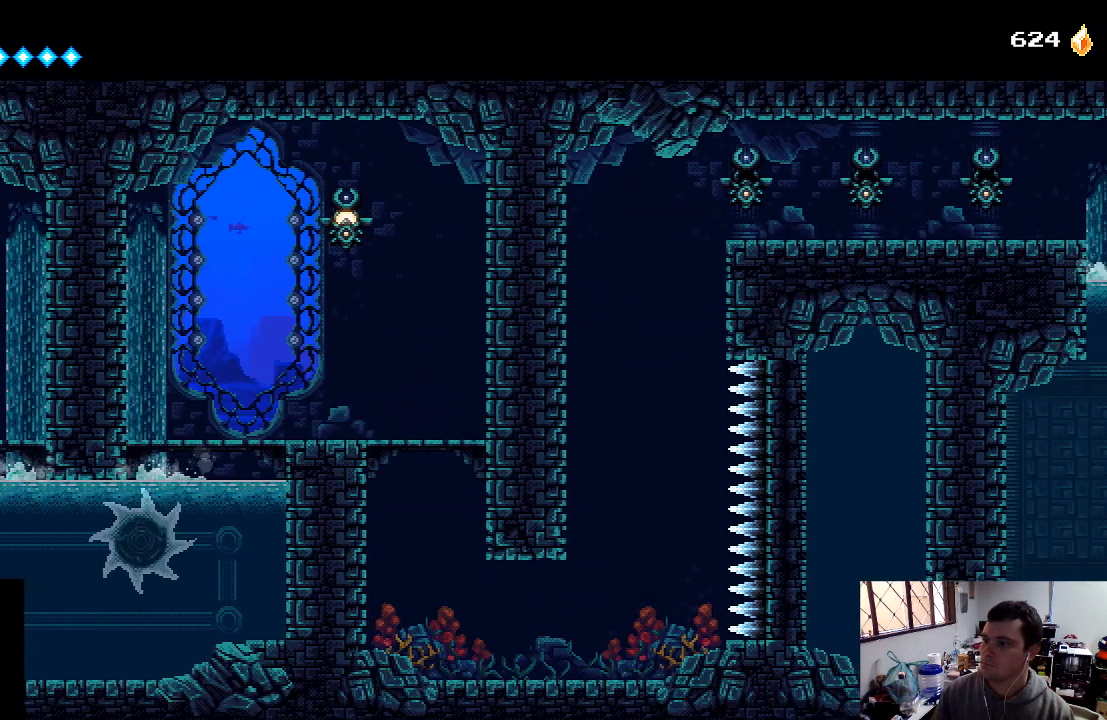
{"buttons": ["DPAD_LEFT"], "left_stick": "center", "right_stick": "center", "events": [[167, "X", "down"], [300, "X", "up"], [433, "A", "up"]]}
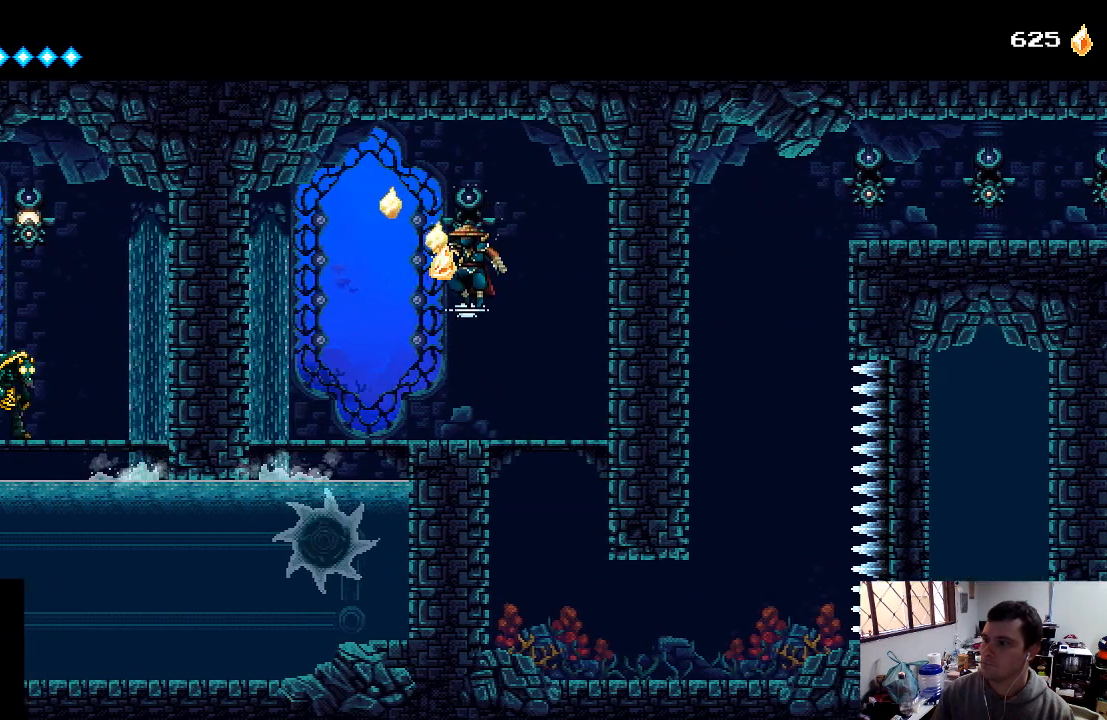
{"buttons": ["DPAD_LEFT"], "left_stick": "center", "right_stick": "center", "events": [[67, "X", "down"], [100, "DPAD_LEFT", "up"], [167, "X", "up"], [500, "DPAD_LEFT", "down"]]}
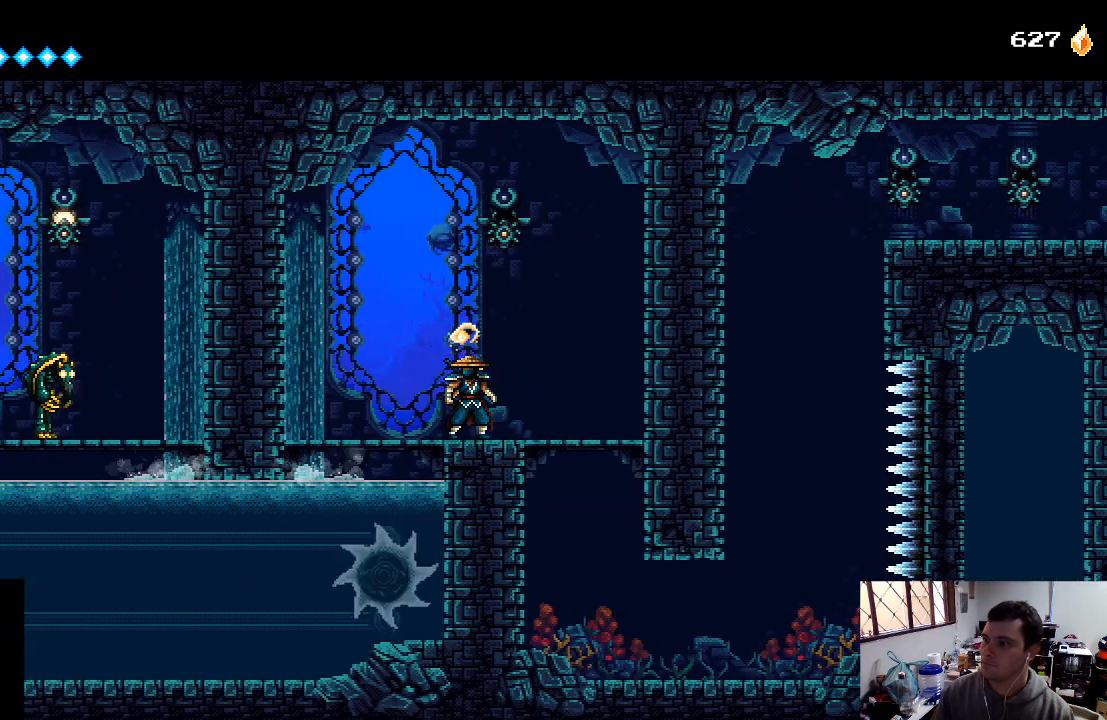
{"buttons": [], "left_stick": "center", "right_stick": "center", "events": [[200, "DPAD_LEFT", "up"], [233, "DPAD_LEFT", "down"], [333, "DPAD_LEFT", "up"]]}
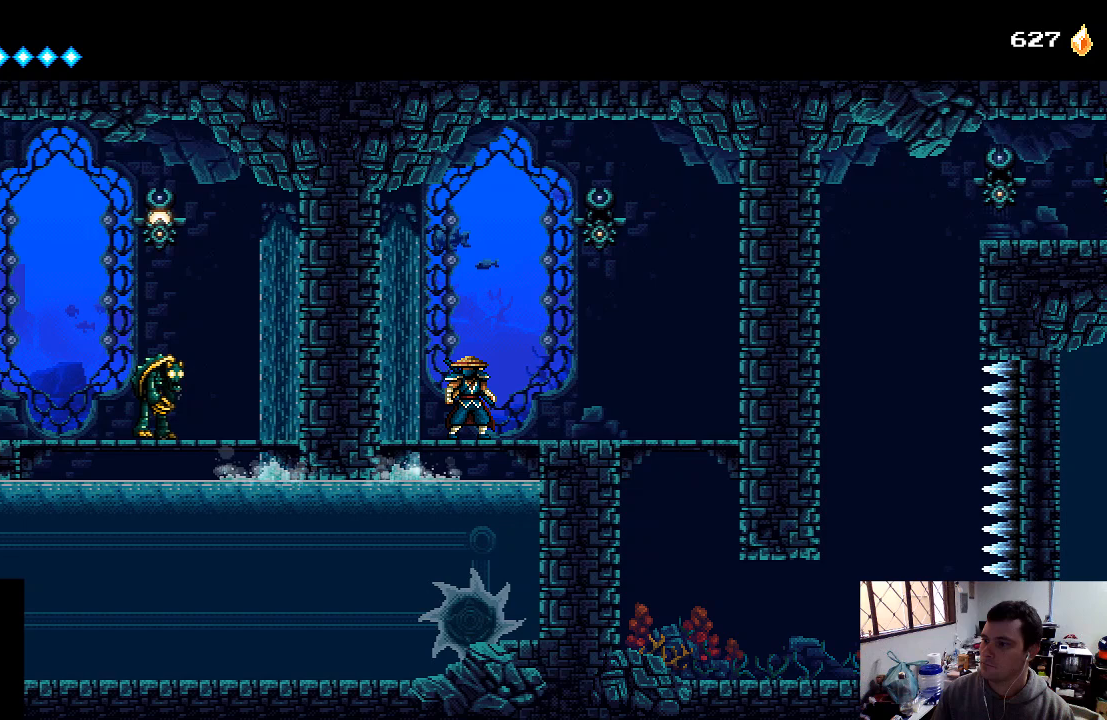
{"buttons": [], "left_stick": "center", "right_stick": "center", "events": []}
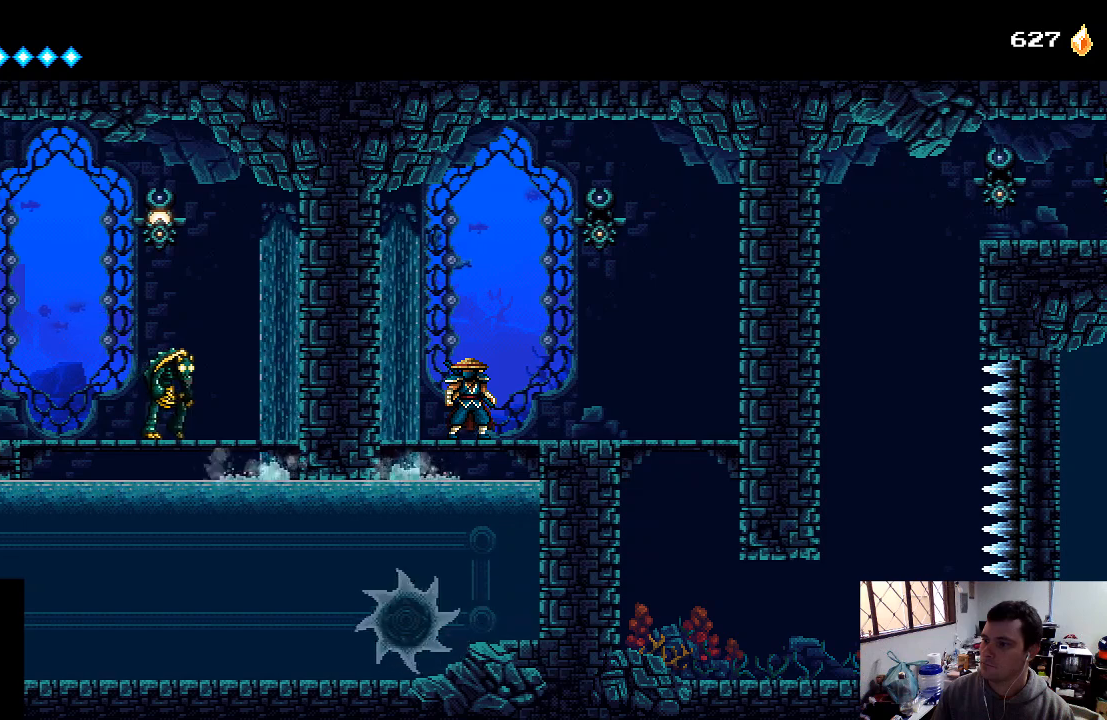
{"buttons": ["DPAD_DOWN"], "left_stick": "center", "right_stick": "center", "events": [[267, "DPAD_DOWN", "down"], [400, "A", "down"], [500, "A", "up"]]}
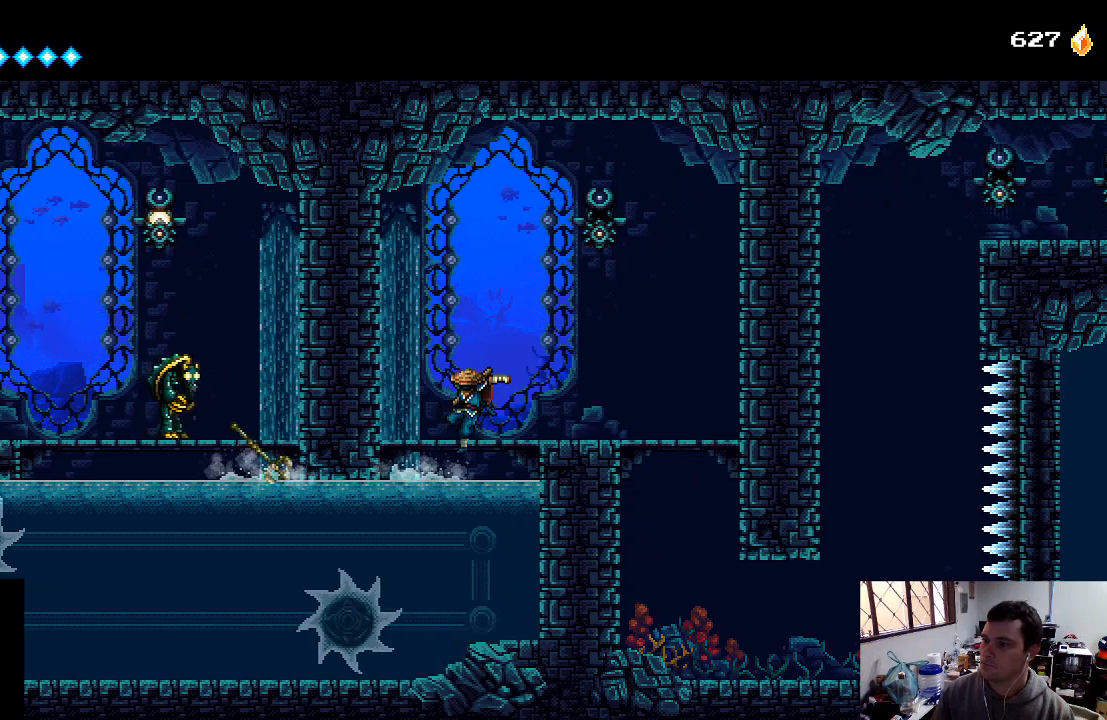
{"buttons": [], "left_stick": "center", "right_stick": "center", "events": [[33, "DPAD_DOWN", "up"], [133, "X", "down"], [200, "X", "up"], [400, "X", "down"], [467, "X", "up"]]}
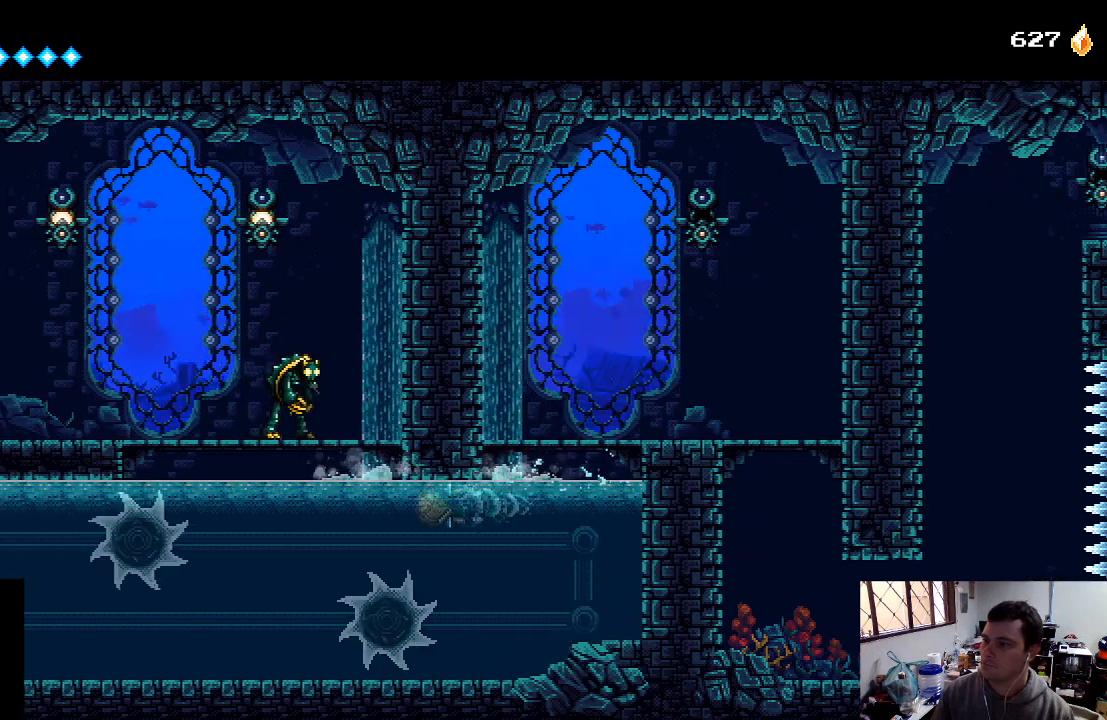
{"buttons": ["X"], "left_stick": "center", "right_stick": "center", "events": [[33, "X", "down"], [133, "X", "up"], [233, "X", "down"], [300, "X", "up"], [467, "X", "down"]]}
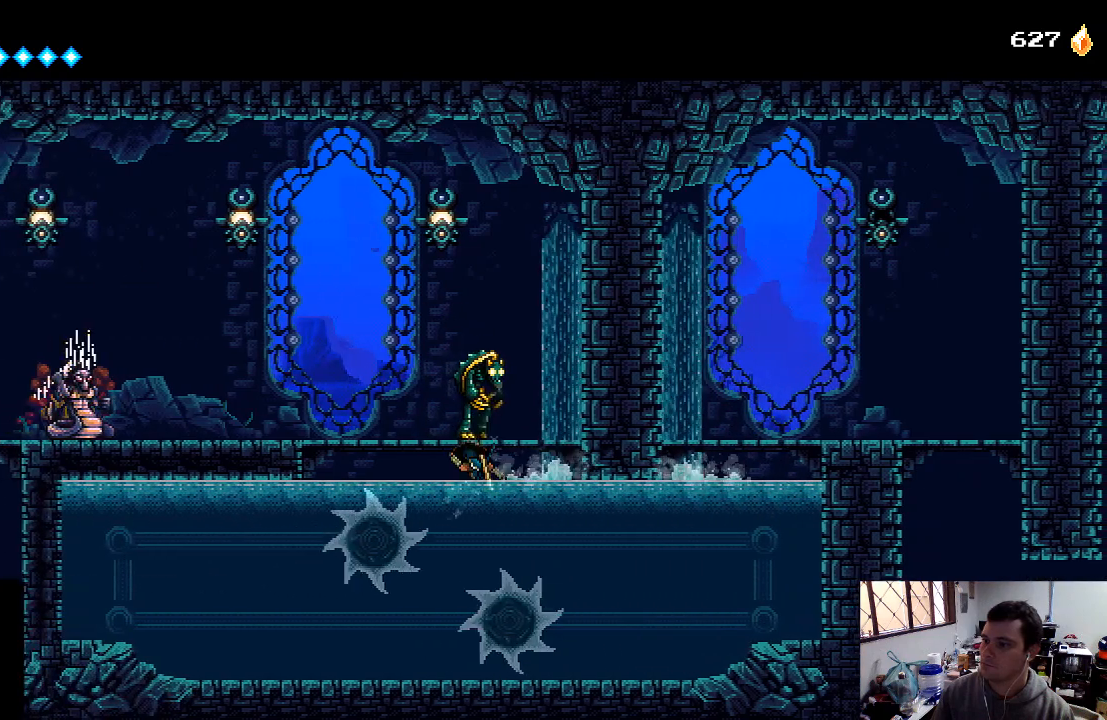
{"buttons": ["A", "DPAD_LEFT"], "left_stick": "center", "right_stick": "center", "events": [[167, "X", "up"], [400, "A", "down"], [400, "DPAD_LEFT", "down"]]}
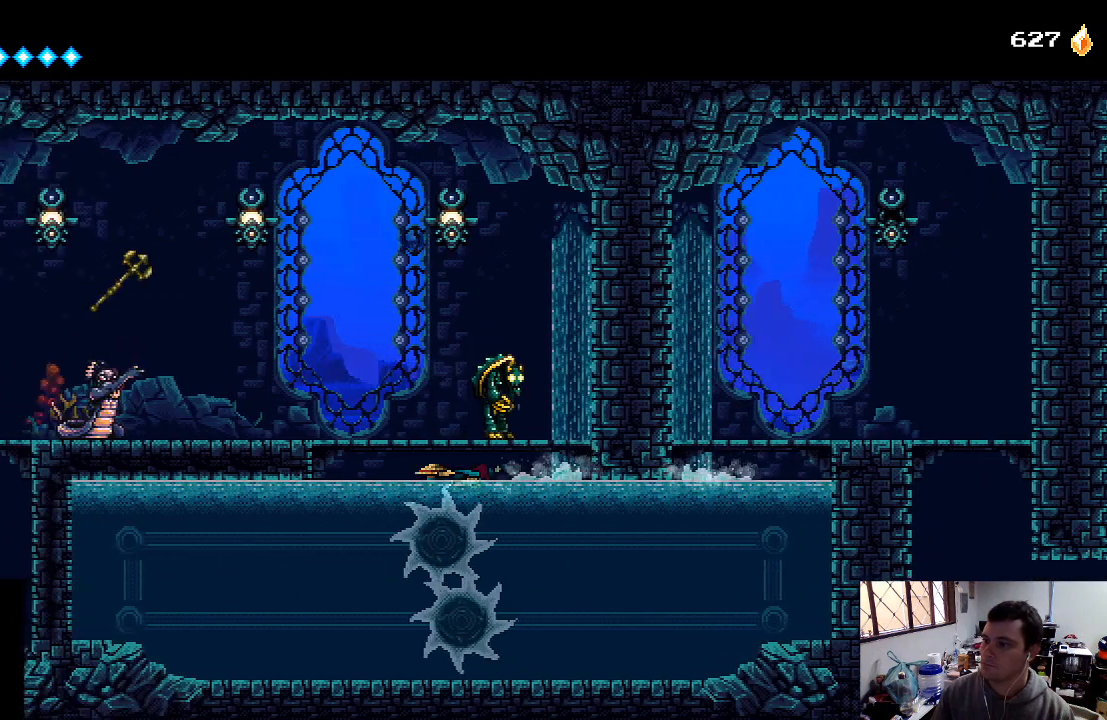
{"buttons": ["X", "DPAD_UP", "DPAD_LEFT"], "left_stick": "center", "right_stick": "center", "events": [[67, "DPAD_UP", "down"], [133, "X", "down"], [167, "A", "up"], [267, "A", "down"], [333, "X", "up"], [433, "A", "up"], [500, "X", "down"]]}
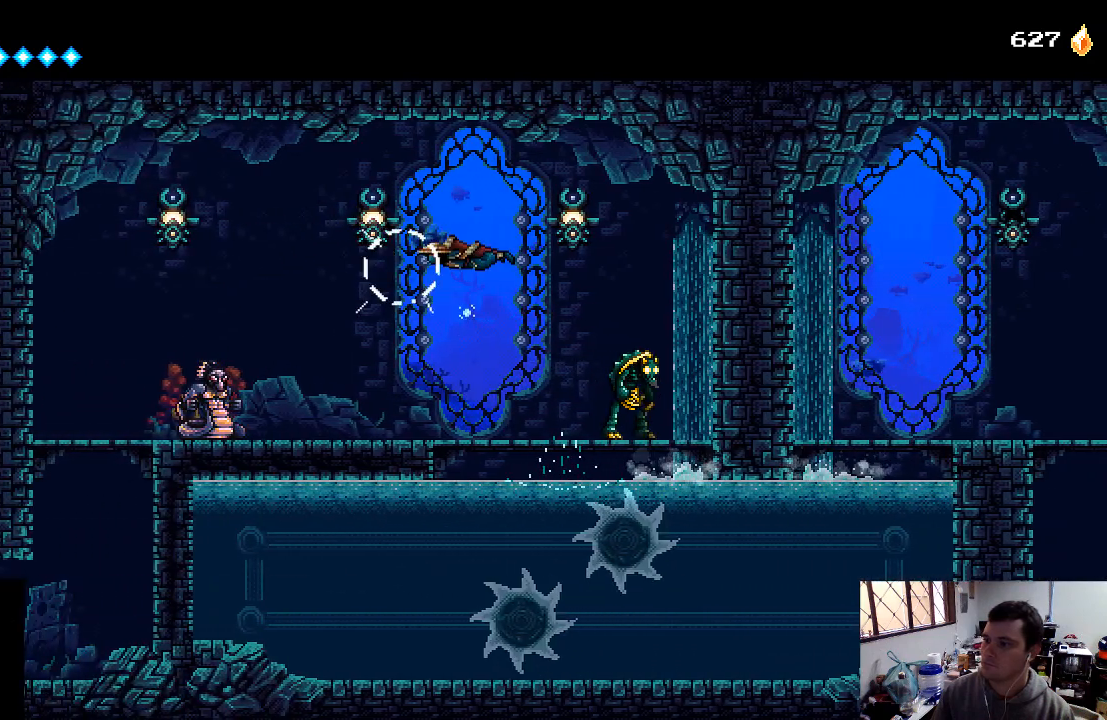
{"buttons": ["X"], "left_stick": "center", "right_stick": "center", "events": [[33, "DPAD_UP", "up"], [100, "X", "up"], [167, "X", "down"], [267, "X", "up"], [333, "X", "down"], [433, "X", "up"], [467, "DPAD_LEFT", "up"], [500, "X", "down"]]}
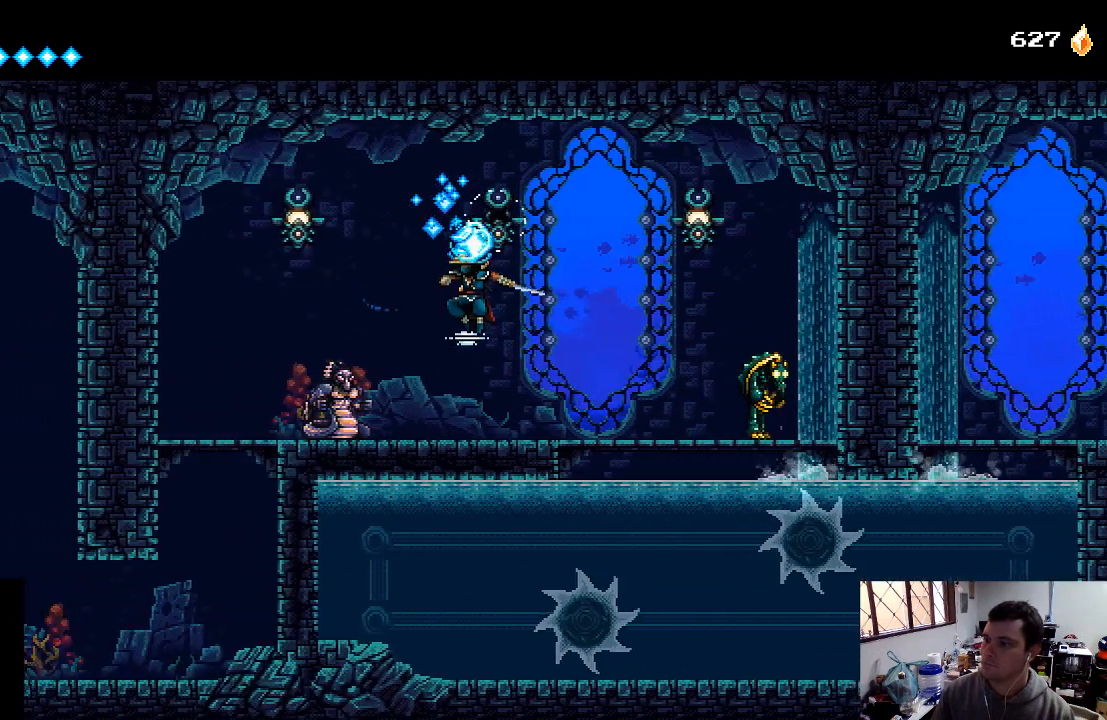
{"buttons": [], "left_stick": "center", "right_stick": "center", "events": [[67, "X", "up"], [133, "X", "down"], [233, "X", "up"], [300, "X", "down"], [367, "DPAD_LEFT", "down"], [367, "X", "up"], [433, "X", "down"], [500, "DPAD_LEFT", "up"], [500, "X", "up"]]}
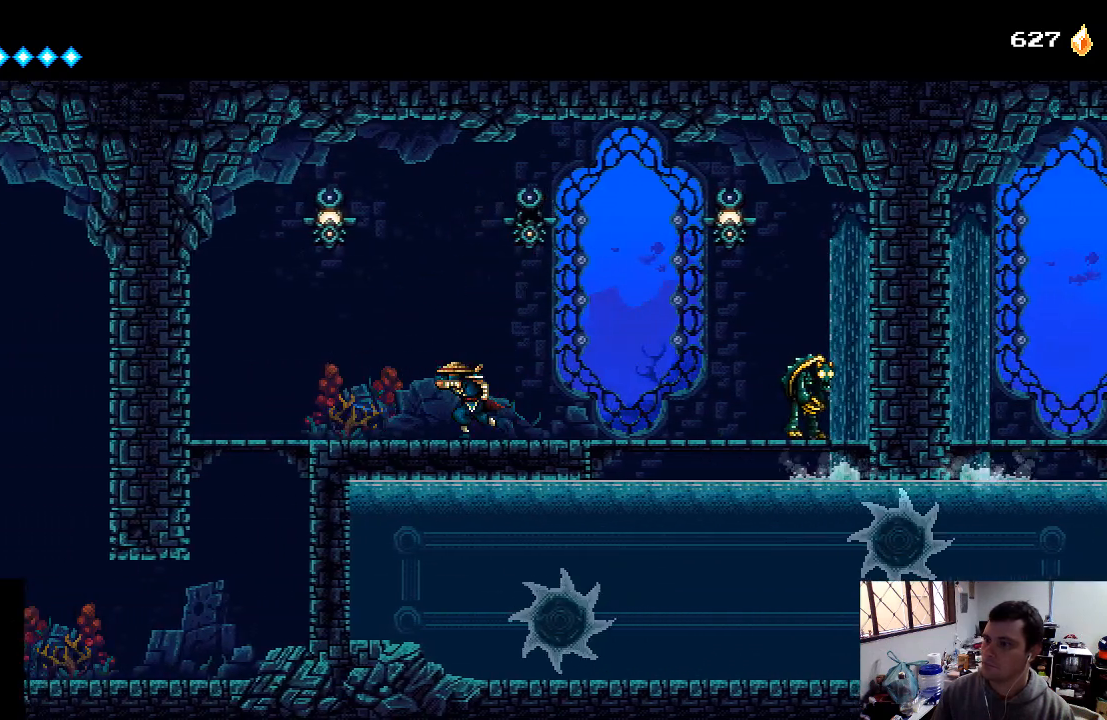
{"buttons": ["DPAD_RIGHT"], "left_stick": "center", "right_stick": "center", "events": [[33, "X", "down"], [200, "X", "up"], [233, "DPAD_RIGHT", "down"], [267, "X", "down"], [400, "X", "up"], [467, "X", "down"], [500, "X", "up"]]}
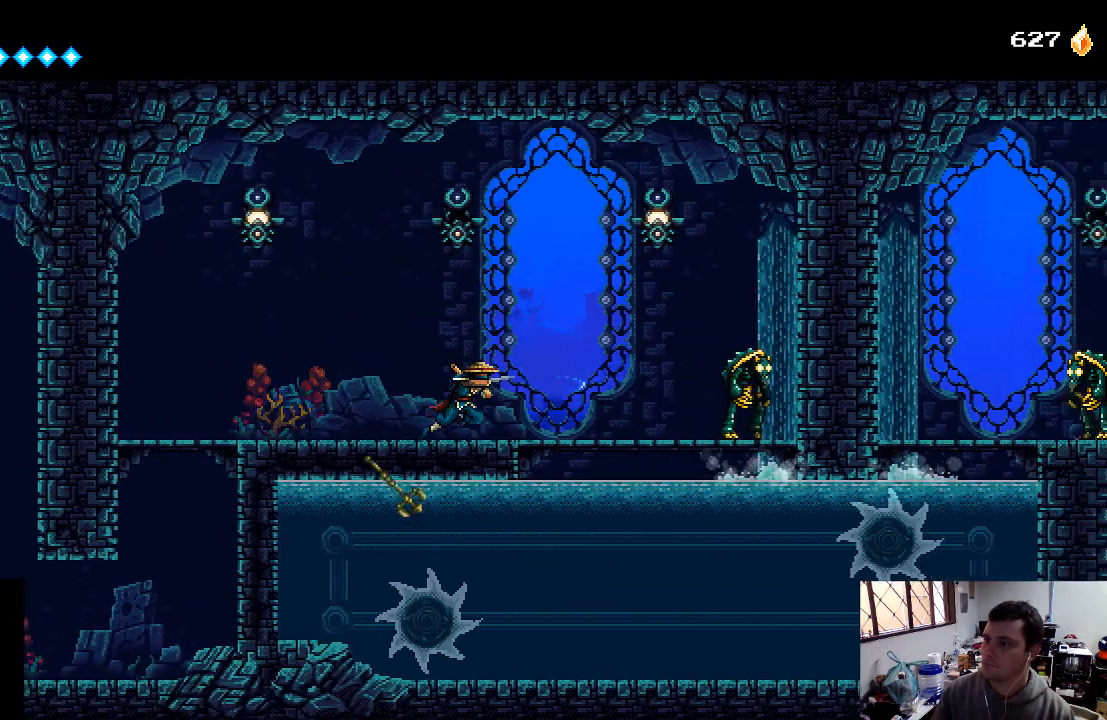
{"buttons": ["DPAD_RIGHT"], "left_stick": "center", "right_stick": "center", "events": [[67, "X", "down"], [133, "X", "up"], [233, "X", "down"], [300, "X", "up"], [400, "X", "down"], [500, "X", "up"]]}
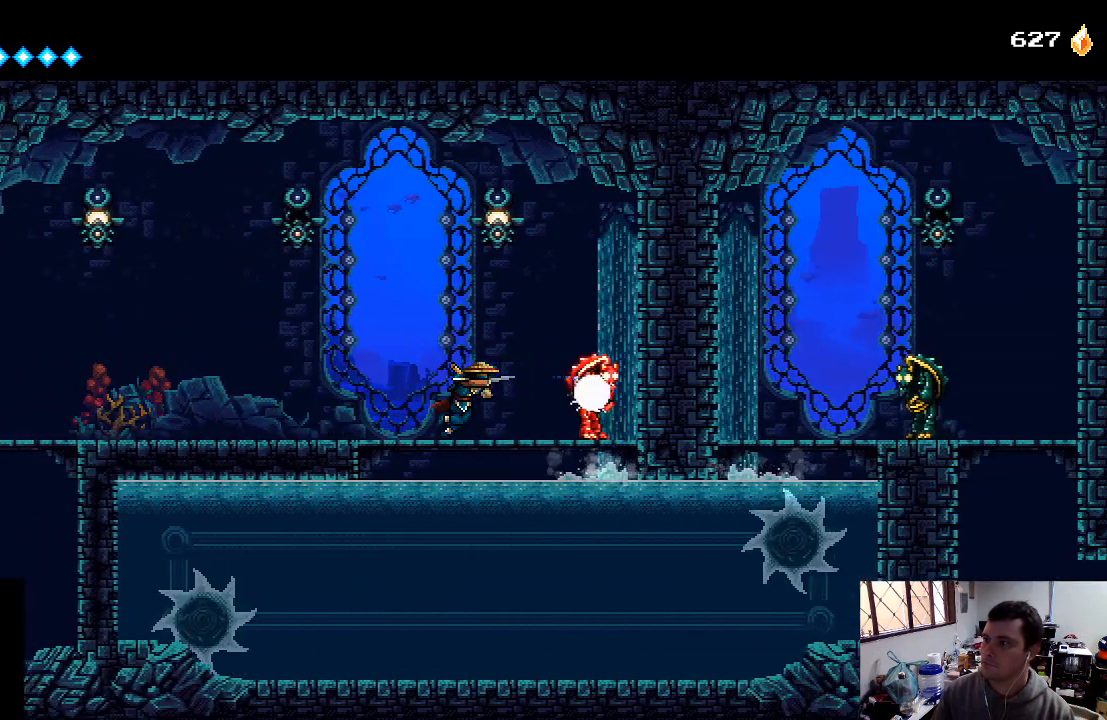
{"buttons": ["X"], "left_stick": "center", "right_stick": "center", "events": [[33, "X", "down"], [167, "X", "up"], [267, "X", "down"], [367, "X", "up"], [400, "DPAD_RIGHT", "up"], [467, "X", "down"]]}
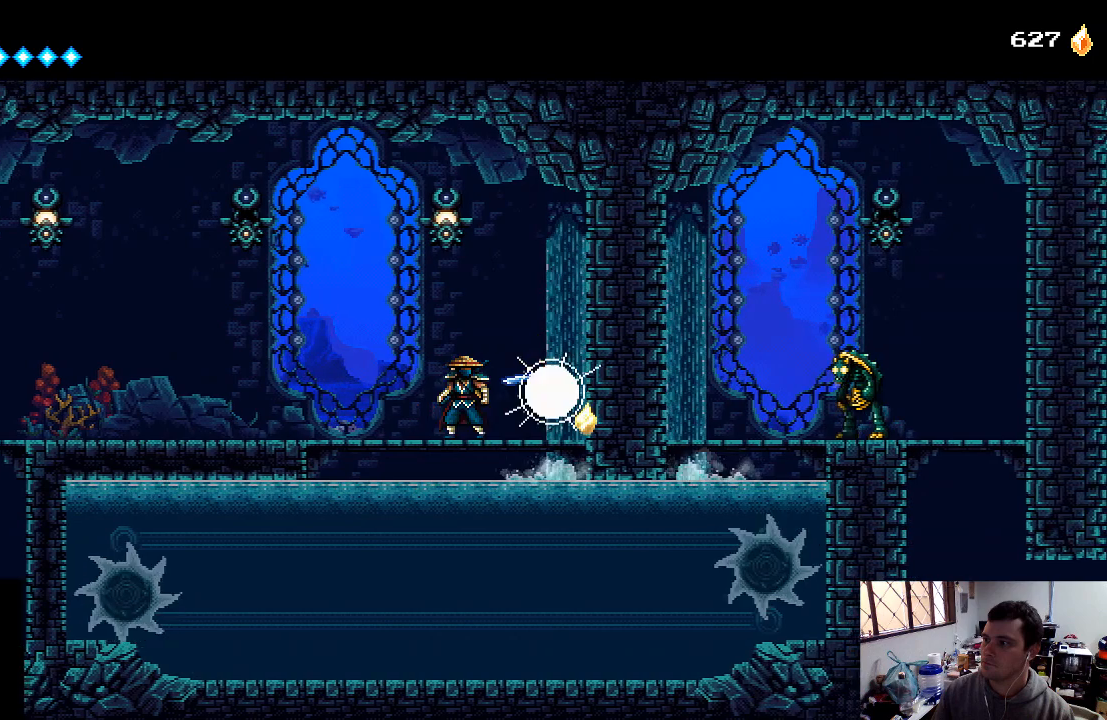
{"buttons": ["A", "X"], "left_stick": "center", "right_stick": "center", "events": [[100, "X", "up"], [167, "A", "down"], [233, "X", "down"]]}
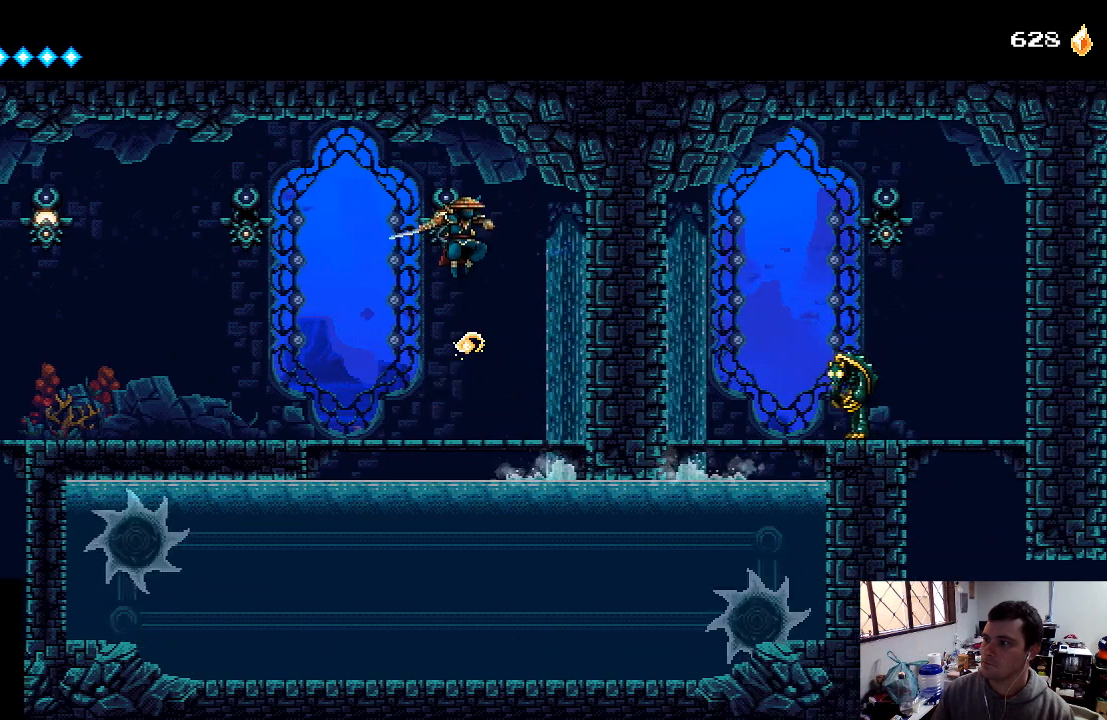
{"buttons": ["DPAD_LEFT"], "left_stick": "center", "right_stick": "center", "events": [[33, "DPAD_LEFT", "down"], [67, "X", "up"], [167, "A", "up"], [200, "X", "down"], [400, "X", "up"]]}
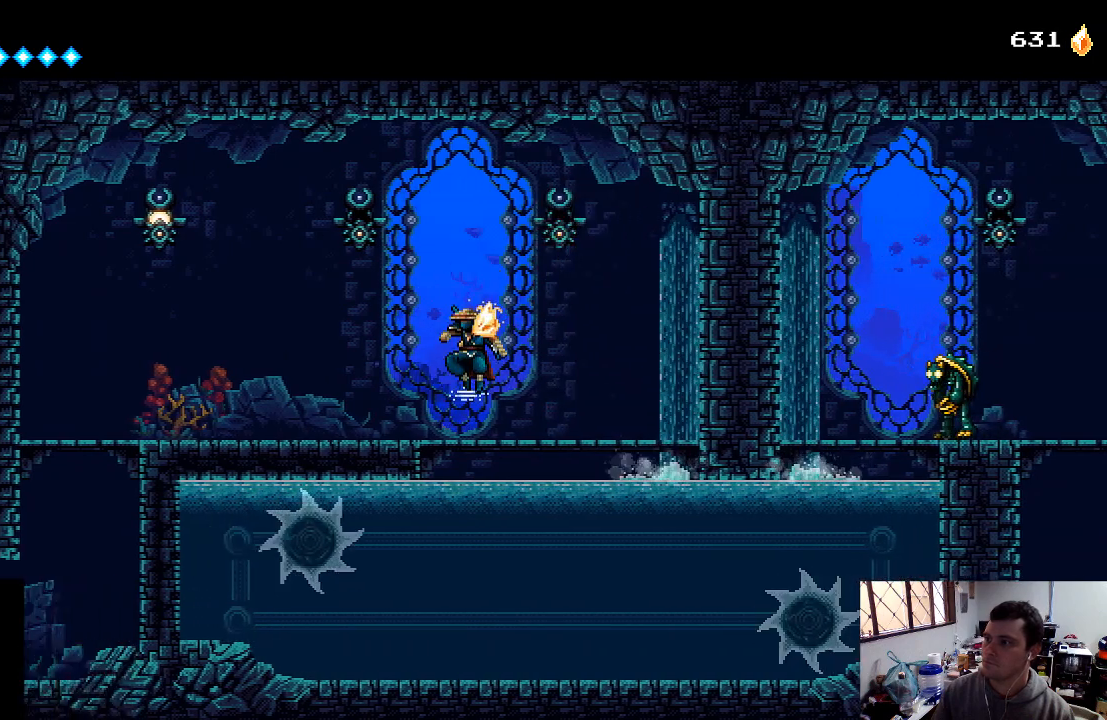
{"buttons": ["A", "DPAD_LEFT"], "left_stick": "center", "right_stick": "center", "events": [[33, "X", "down"], [133, "X", "up"], [467, "A", "down"]]}
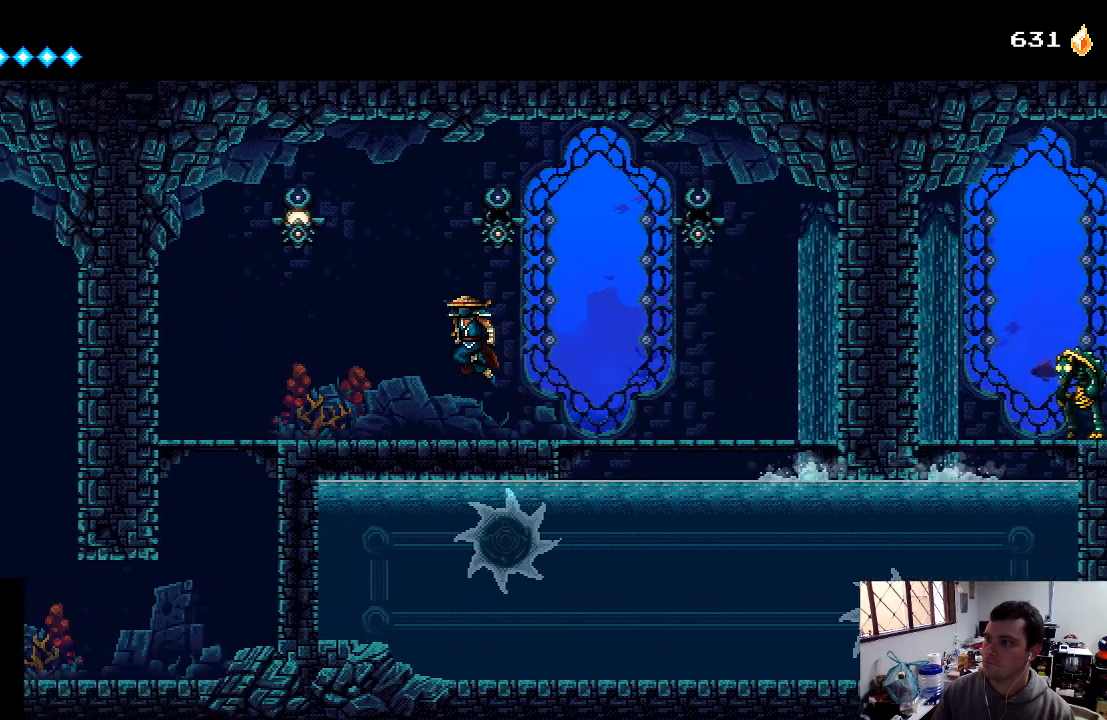
{"buttons": ["X", "DPAD_LEFT"], "left_stick": "center", "right_stick": "center", "events": [[33, "X", "down"], [233, "X", "up"], [300, "A", "up"], [367, "X", "down"], [433, "X", "up"], [467, "X", "down"]]}
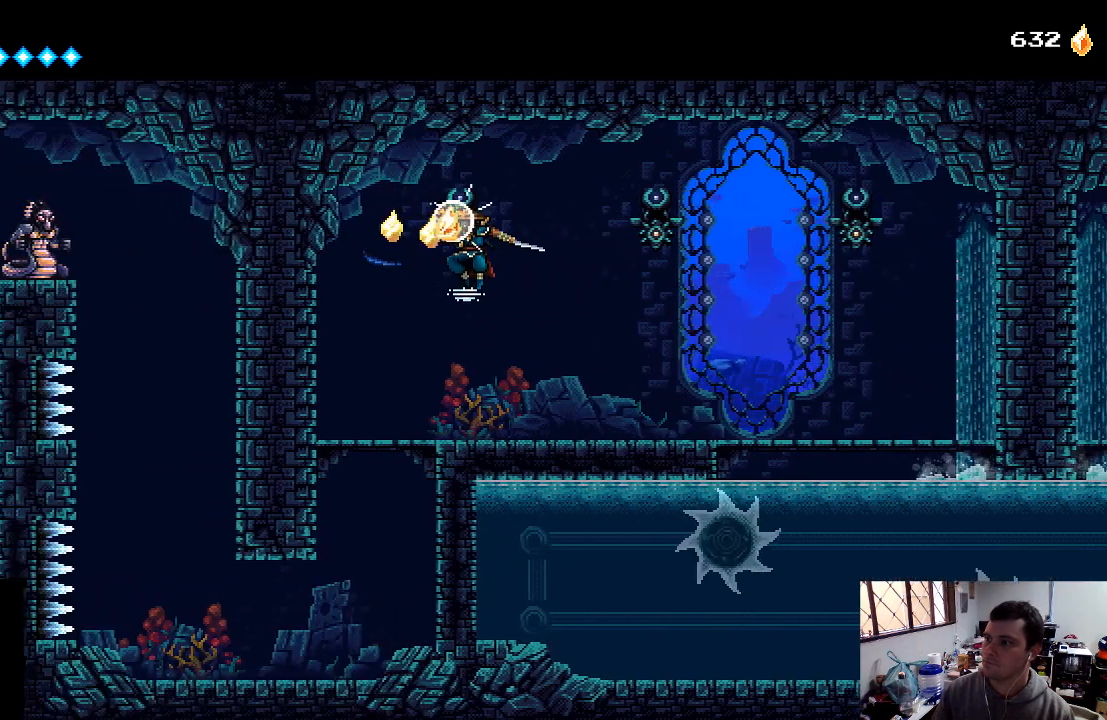
{"buttons": [], "left_stick": "center", "right_stick": "center", "events": [[100, "X", "up"], [133, "DPAD_LEFT", "up"], [133, "X", "down"], [233, "X", "up"], [267, "DPAD_LEFT", "down"], [367, "X", "down"], [433, "X", "up"], [467, "DPAD_LEFT", "up"]]}
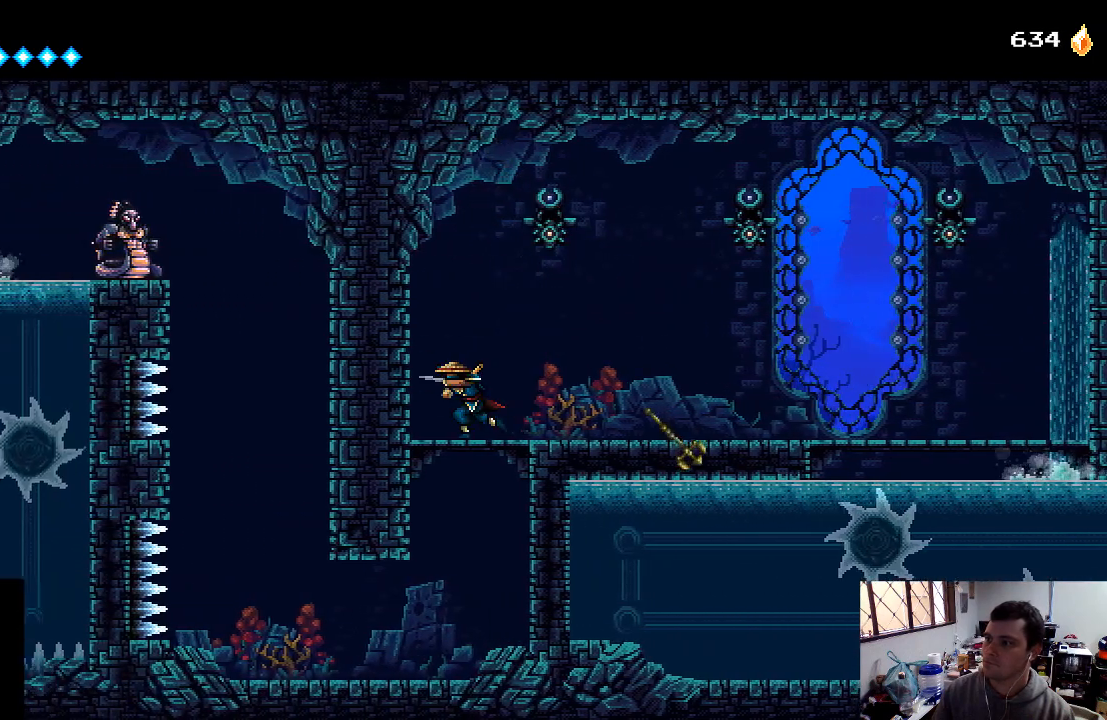
{"buttons": ["DPAD_DOWN"], "left_stick": "center", "right_stick": "center", "events": [[33, "X", "down"], [67, "X", "up"], [233, "DPAD_DOWN", "down"], [300, "A", "down"], [400, "A", "up"]]}
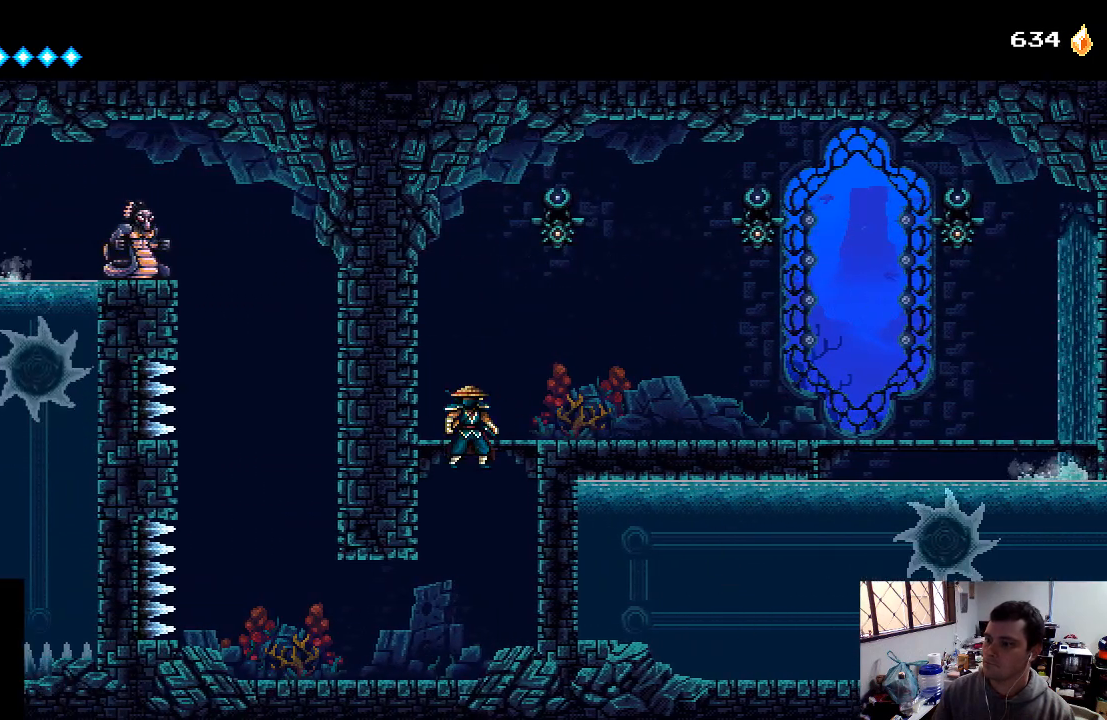
{"buttons": ["DPAD_LEFT"], "left_stick": "center", "right_stick": "center", "events": [[67, "DPAD_DOWN", "up"], [267, "DPAD_LEFT", "down"]]}